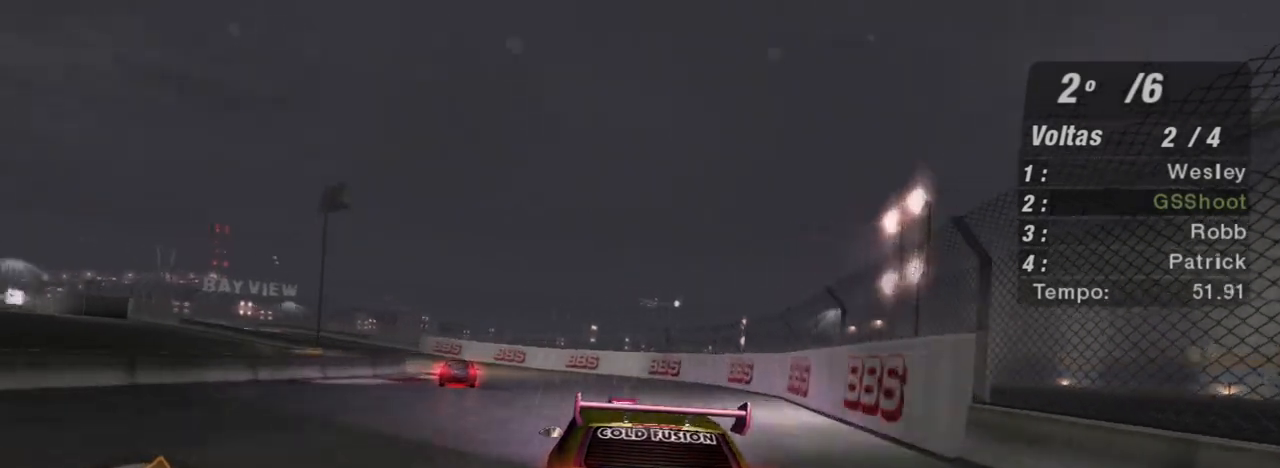
Gameplay with a controller (Xbox layout); each line is a JSON object with the inputs held at the frame after it. "events" lists button and stick changes between this image and that frame as [ms after this image, input, new state], when the widget could be followed in between.
{"buttons": ["R2"], "left_stick": "left", "right_stick": "center", "events": [[66, "left_stick", "left"], [233, "left_stick", "center"], [333, "left_stick", "left"]]}
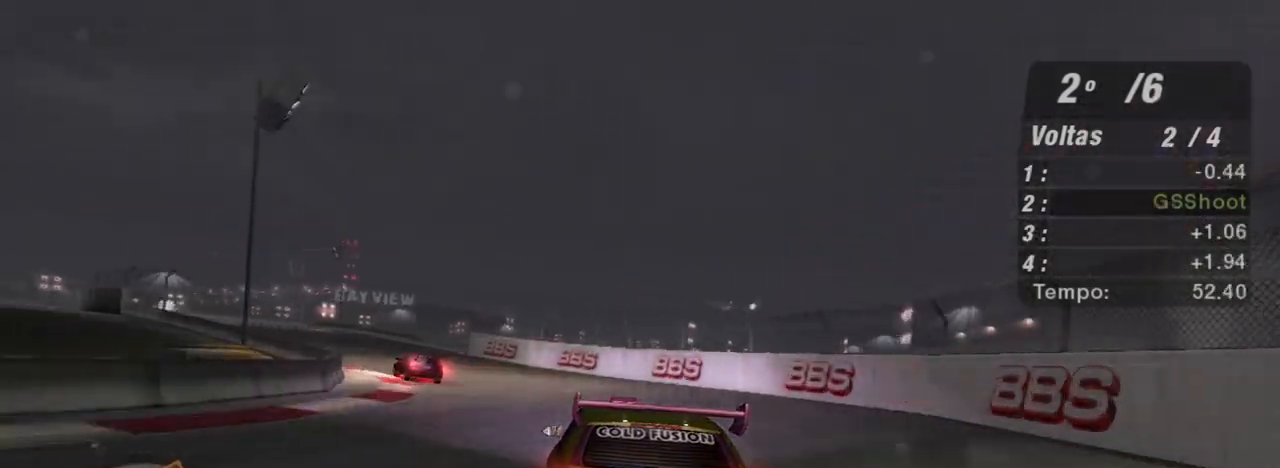
{"buttons": ["R2"], "left_stick": "down-left", "right_stick": "center", "events": [[267, "left_stick", "down-left"]]}
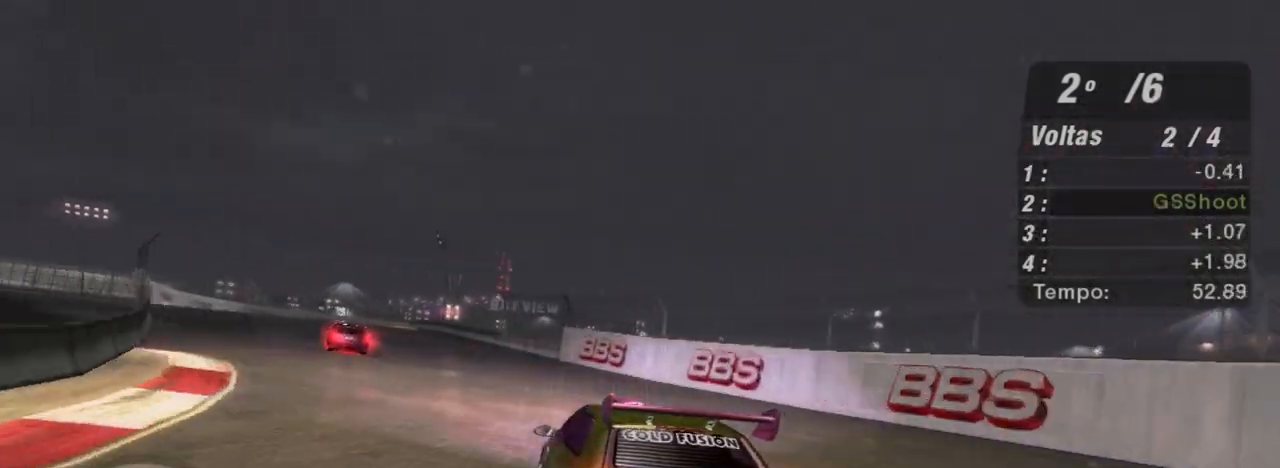
{"buttons": ["R2"], "left_stick": "down-left", "right_stick": "center", "events": []}
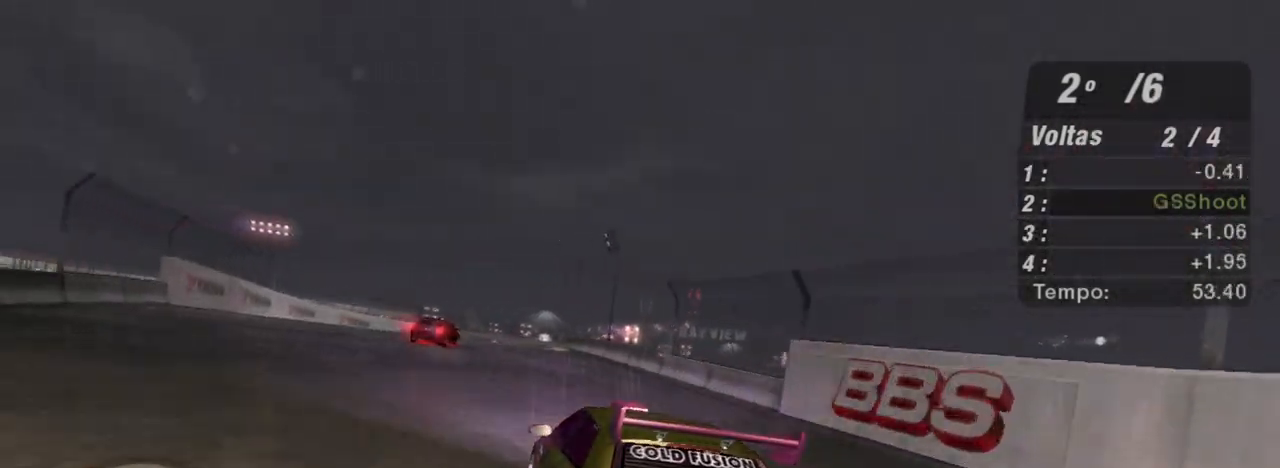
{"buttons": ["R2"], "left_stick": "right", "right_stick": "center", "events": [[167, "left_stick", "center"], [467, "left_stick", "right"]]}
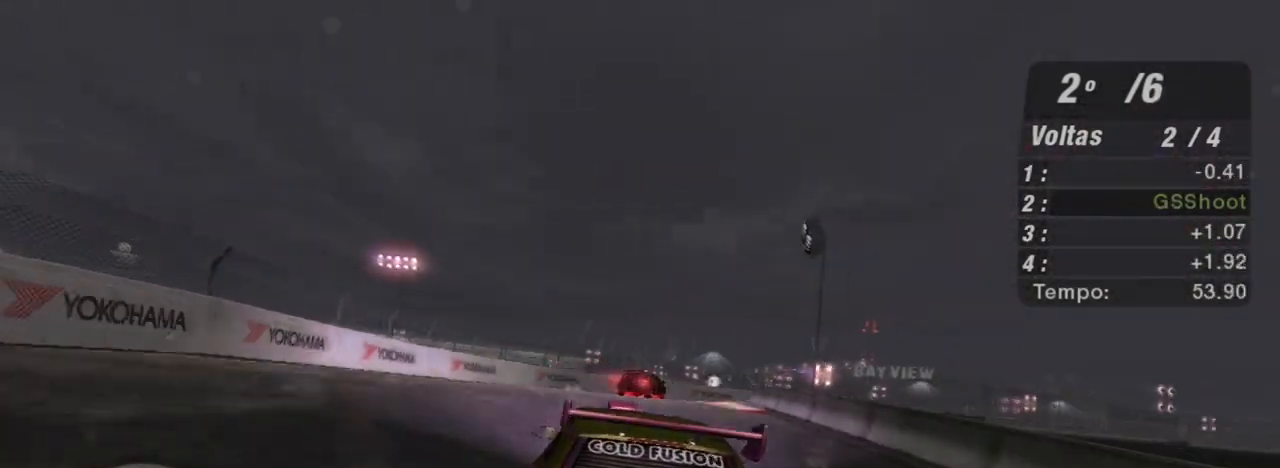
{"buttons": ["R2"], "left_stick": "right", "right_stick": "center", "events": []}
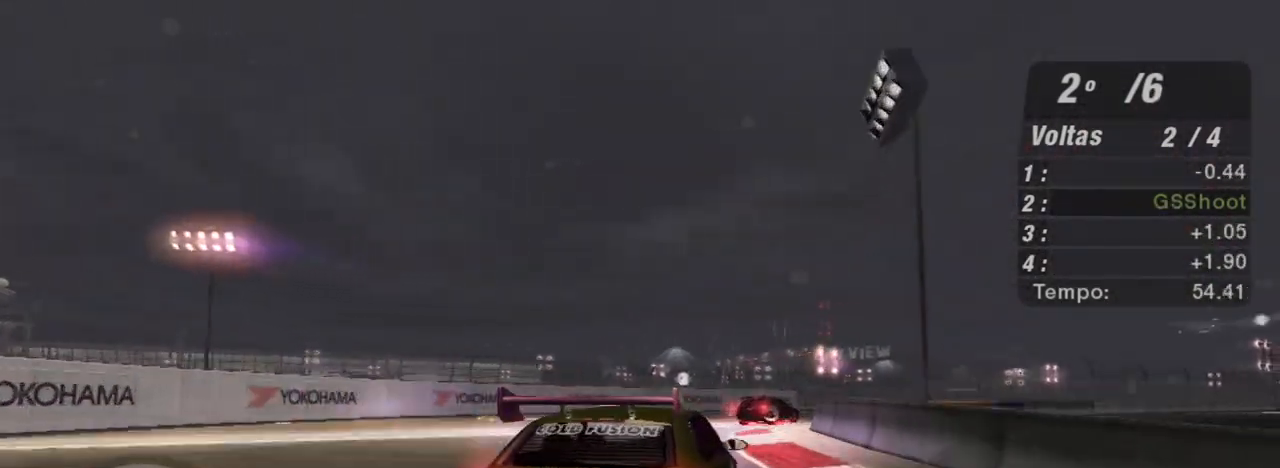
{"buttons": ["R2"], "left_stick": "right", "right_stick": "center", "events": [[33, "left_stick", "center"], [200, "left_stick", "right"]]}
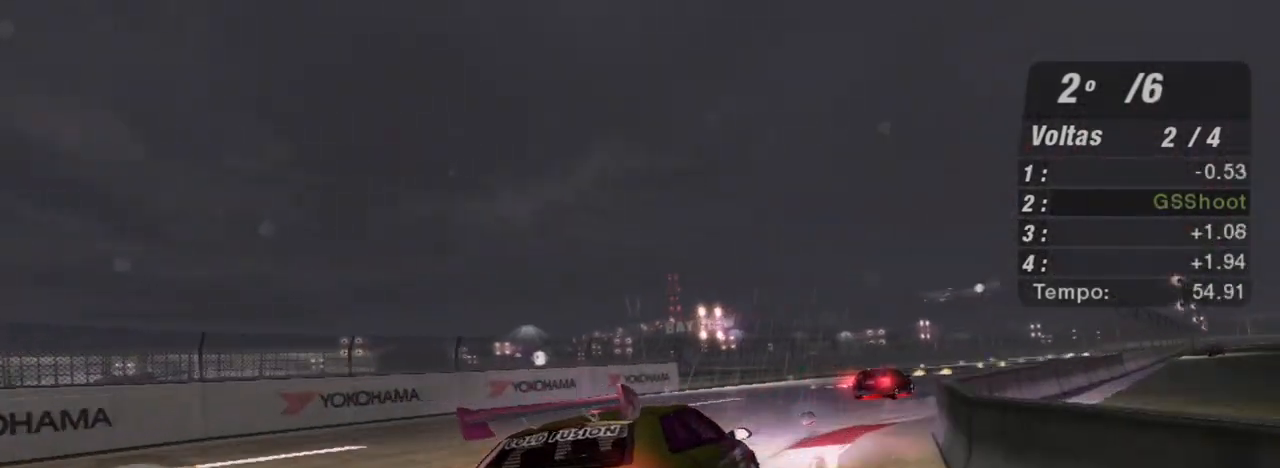
{"buttons": ["R2"], "left_stick": "up-right", "right_stick": "center", "events": [[133, "left_stick", "up-right"]]}
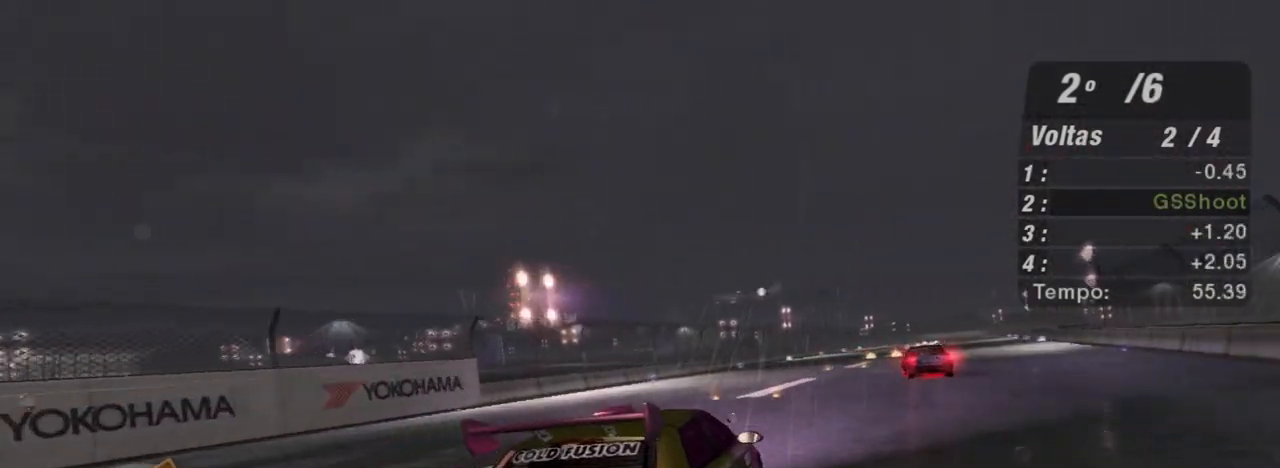
{"buttons": ["R2"], "left_stick": "up-right", "right_stick": "center", "events": []}
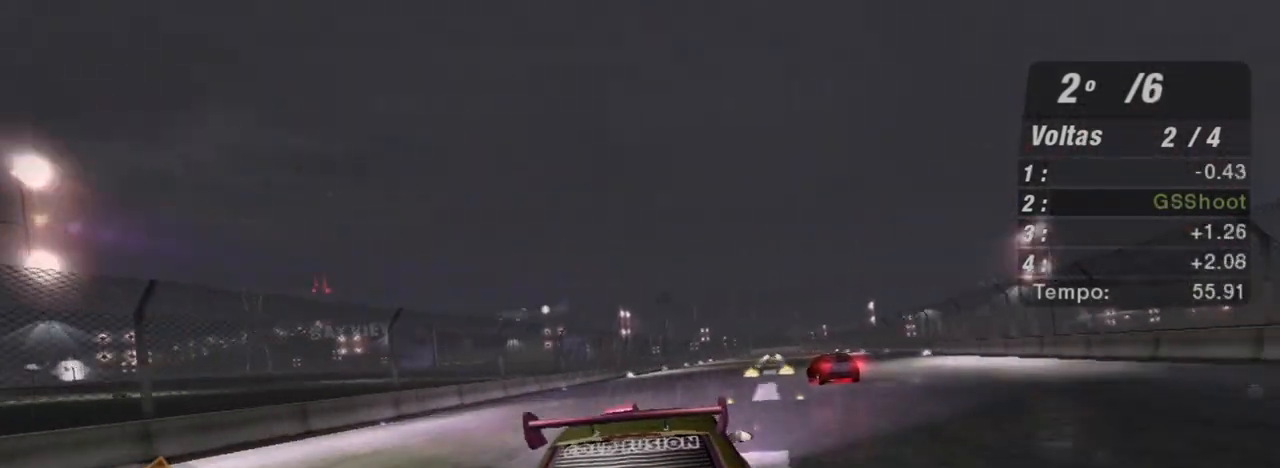
{"buttons": ["R2"], "left_stick": "up-right", "right_stick": "center", "events": []}
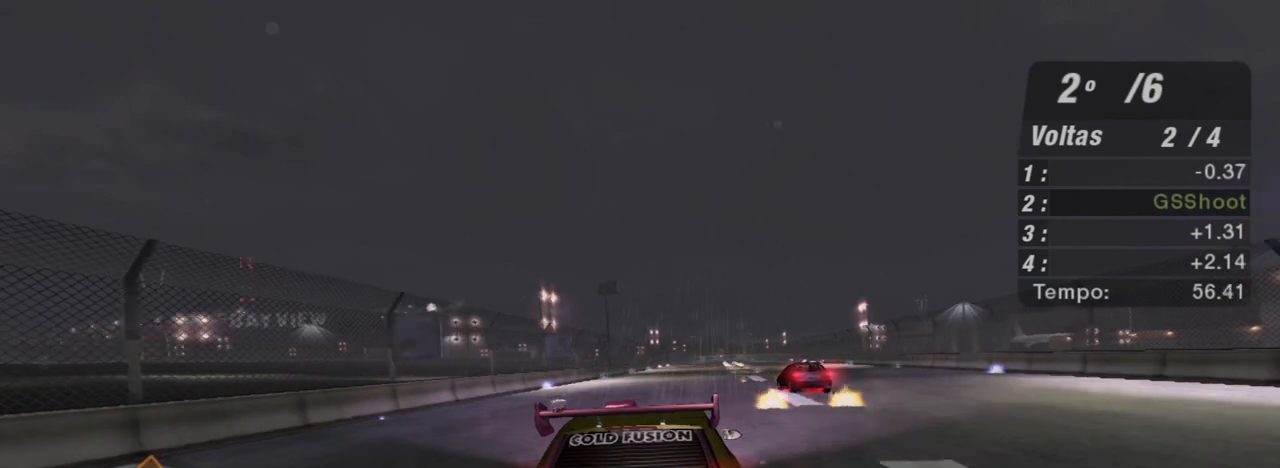
{"buttons": ["R2"], "left_stick": "center", "right_stick": "center", "events": [[200, "left_stick", "center"]]}
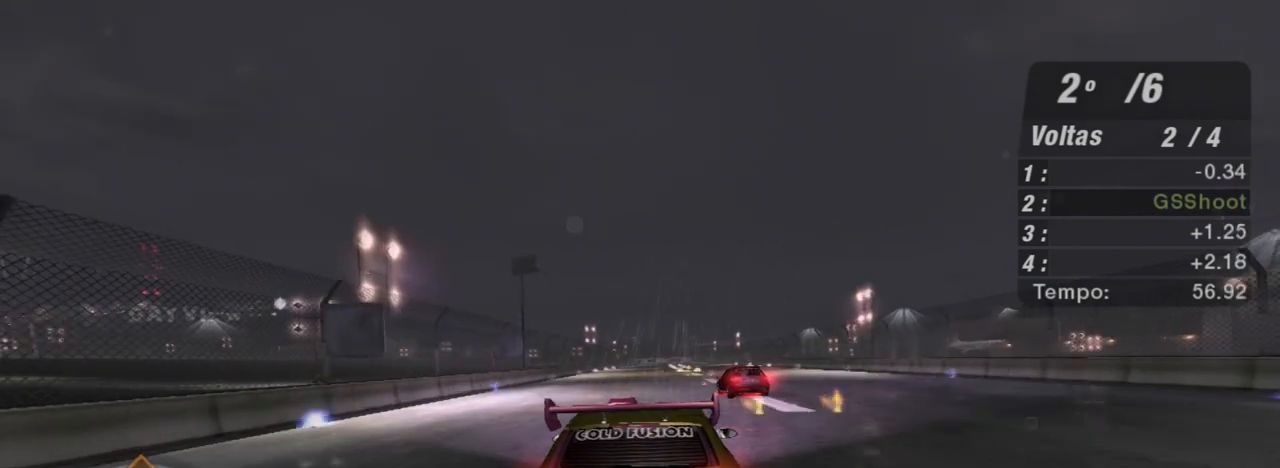
{"buttons": ["R2"], "left_stick": "center", "right_stick": "center", "events": [[300, "left_stick", "up-left"], [467, "left_stick", "center"]]}
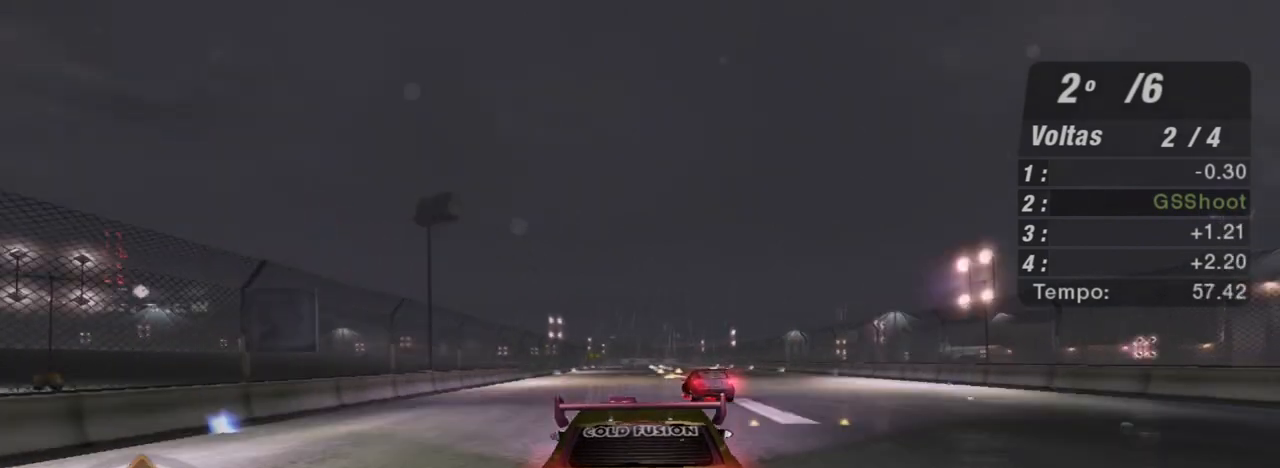
{"buttons": ["R2"], "left_stick": "center", "right_stick": "center", "events": []}
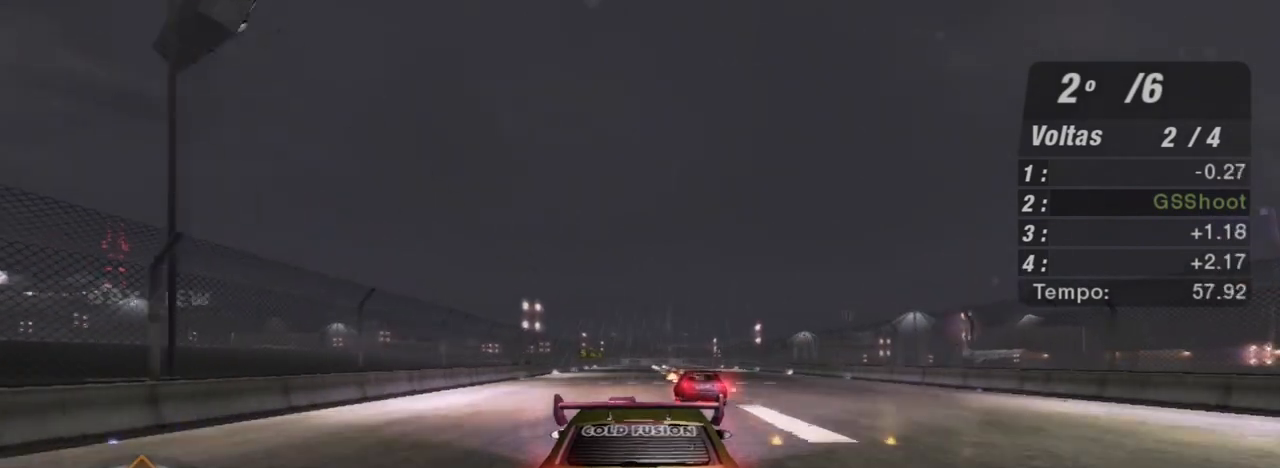
{"buttons": ["R2"], "left_stick": "center", "right_stick": "center", "events": []}
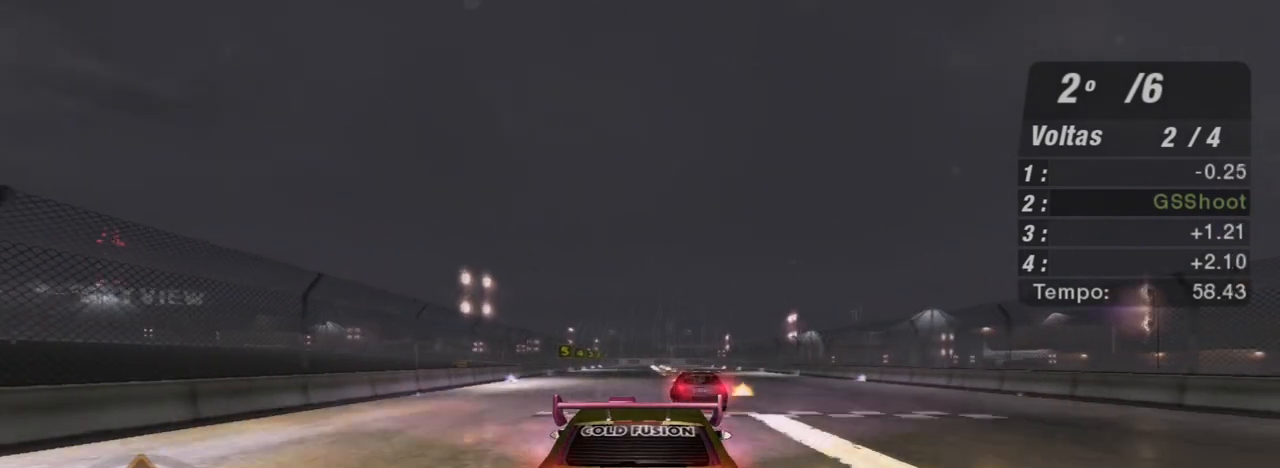
{"buttons": ["R2"], "left_stick": "left", "right_stick": "center", "events": [[400, "left_stick", "left"]]}
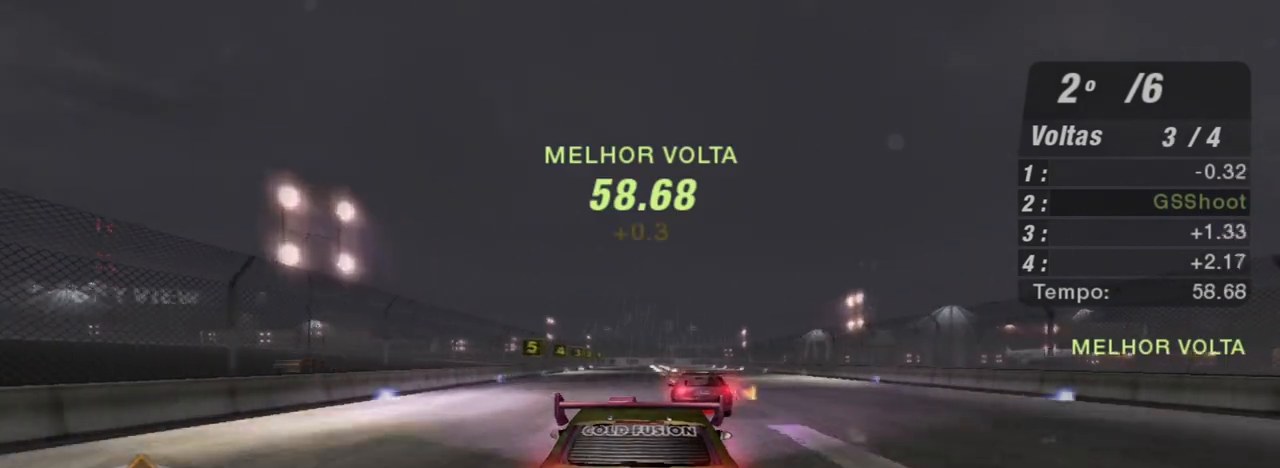
{"buttons": ["R2"], "left_stick": "center", "right_stick": "center", "events": [[33, "left_stick", "center"]]}
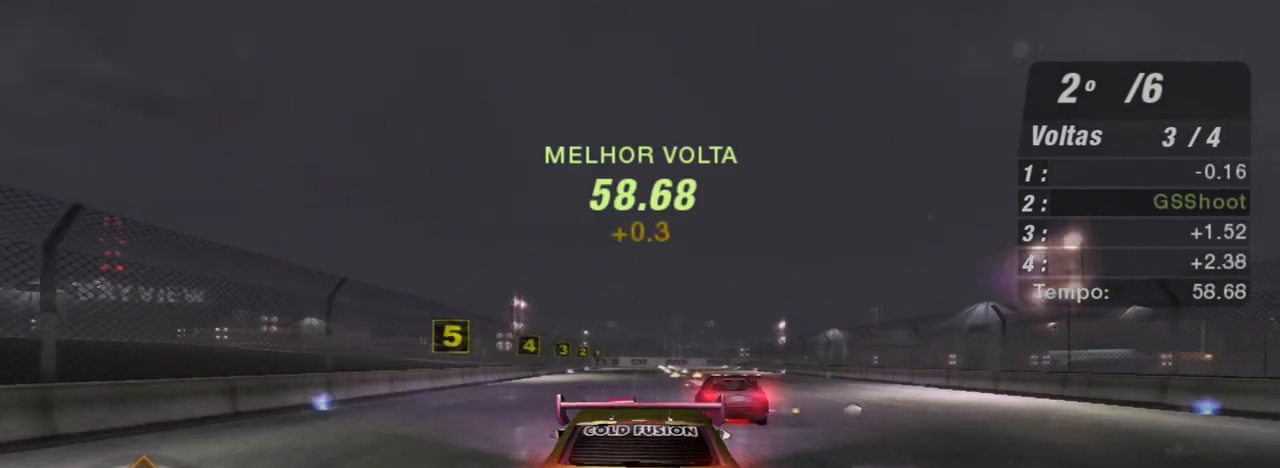
{"buttons": ["R2"], "left_stick": "center", "right_stick": "center", "events": []}
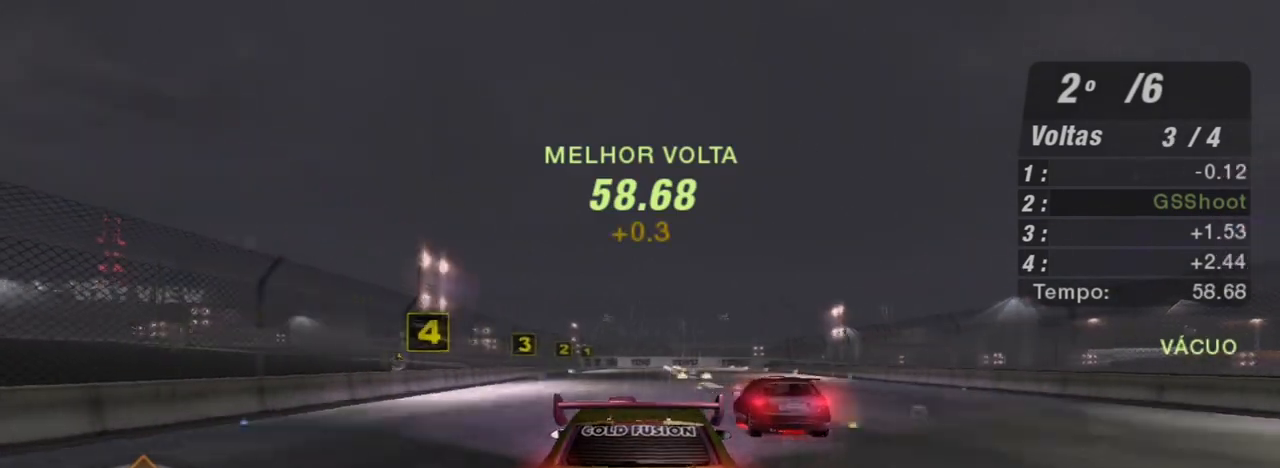
{"buttons": ["R2"], "left_stick": "center", "right_stick": "center", "events": [[333, "left_stick", "up-right"], [467, "left_stick", "center"]]}
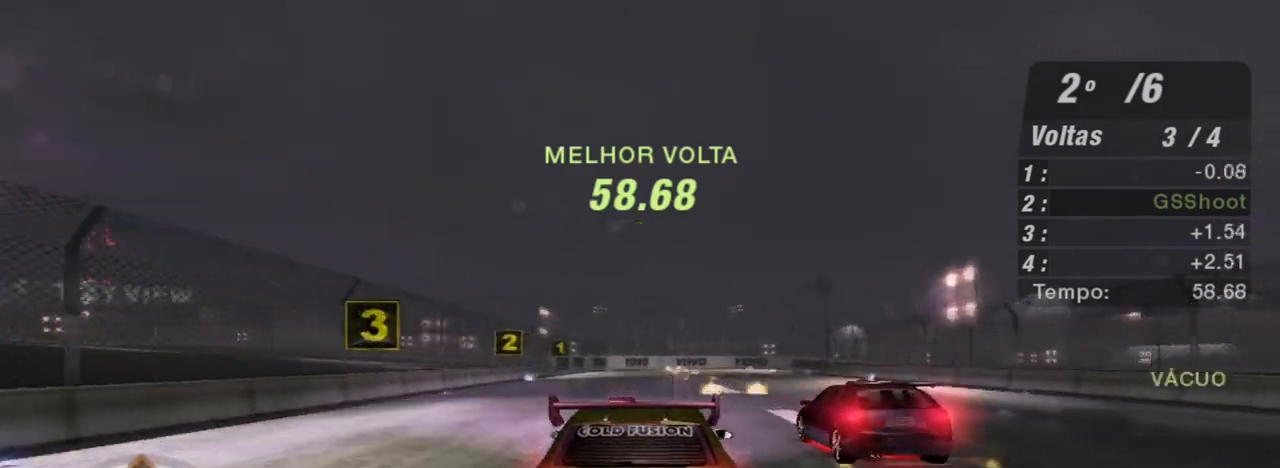
{"buttons": ["L2"], "left_stick": "center", "right_stick": "center", "events": [[300, "L2", "down"], [300, "R2", "up"]]}
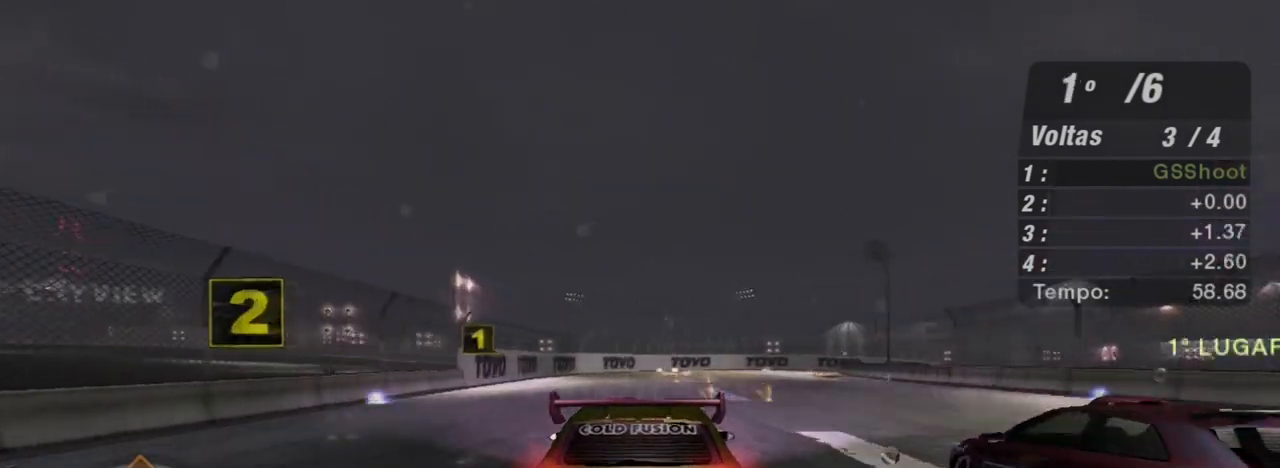
{"buttons": [], "left_stick": "center", "right_stick": "center", "events": [[467, "L2", "up"]]}
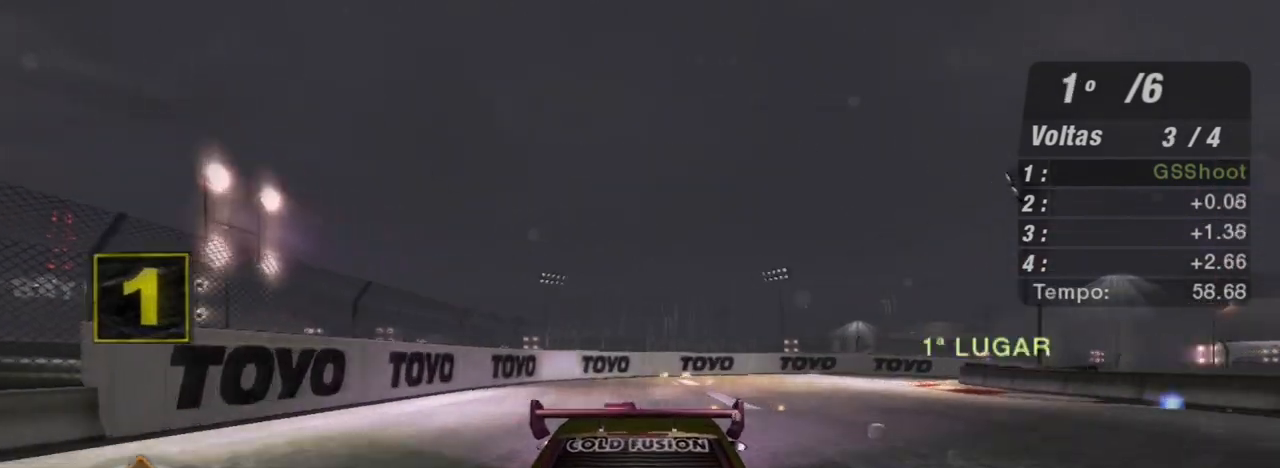
{"buttons": [], "left_stick": "right", "right_stick": "center", "events": [[167, "L2", "down"], [167, "left_stick", "right"], [467, "L2", "up"]]}
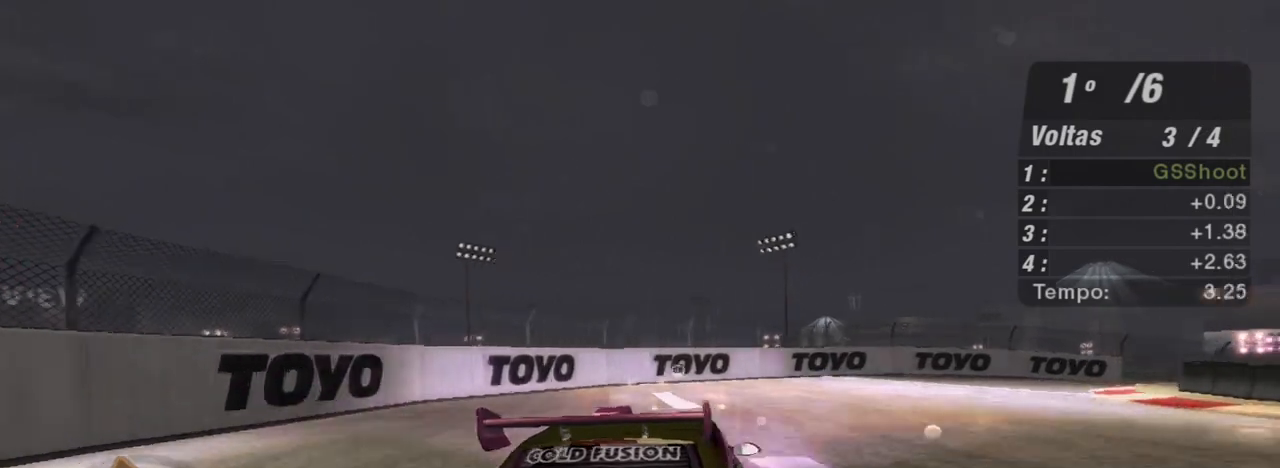
{"buttons": [], "left_stick": "right", "right_stick": "center", "events": [[367, "L1", "down"], [500, "L1", "up"]]}
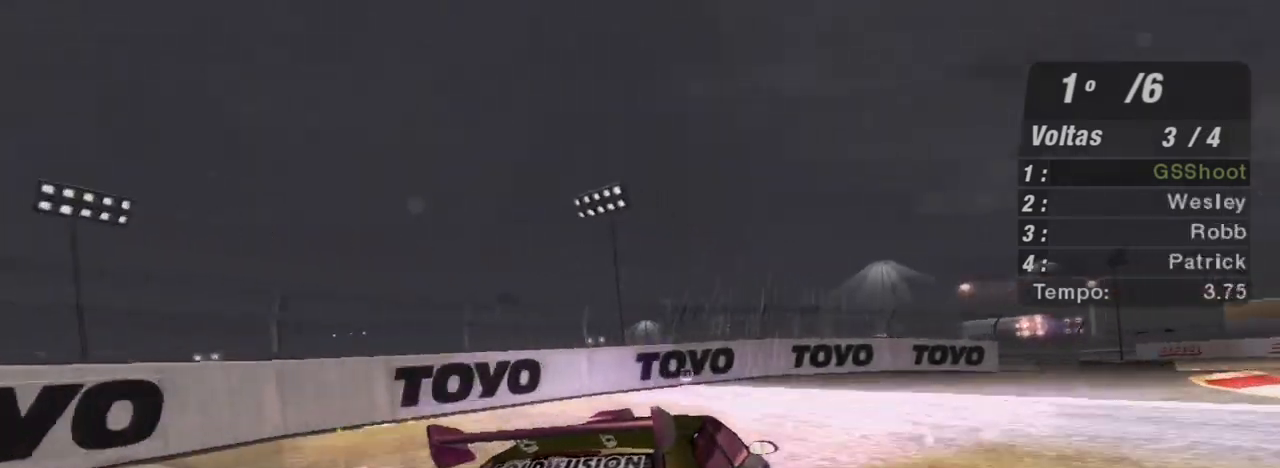
{"buttons": ["R2"], "left_stick": "center", "right_stick": "center", "events": [[67, "R2", "down"], [501, "left_stick", "center"]]}
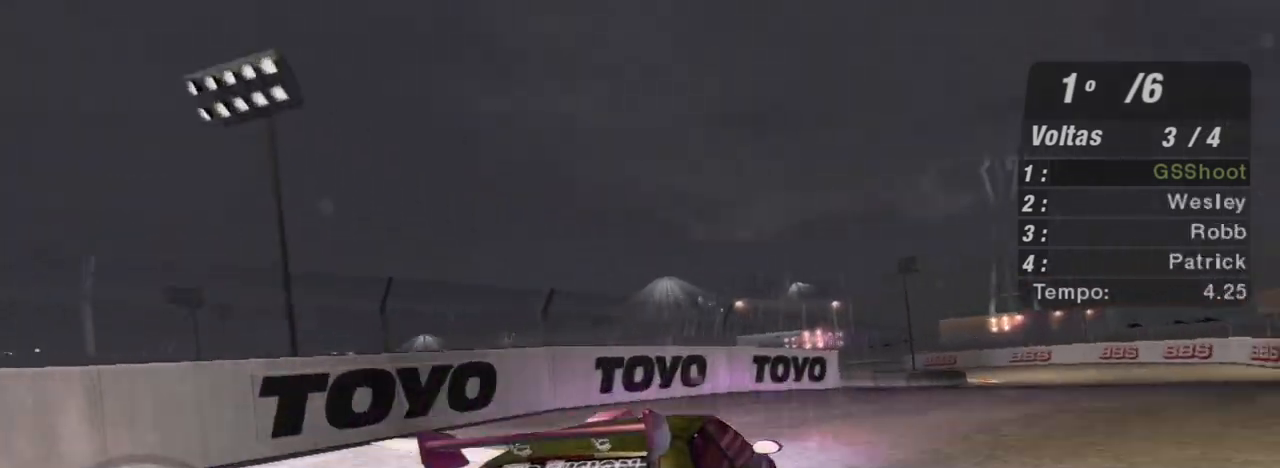
{"buttons": ["R2"], "left_stick": "right", "right_stick": "center", "events": [[333, "left_stick", "right"]]}
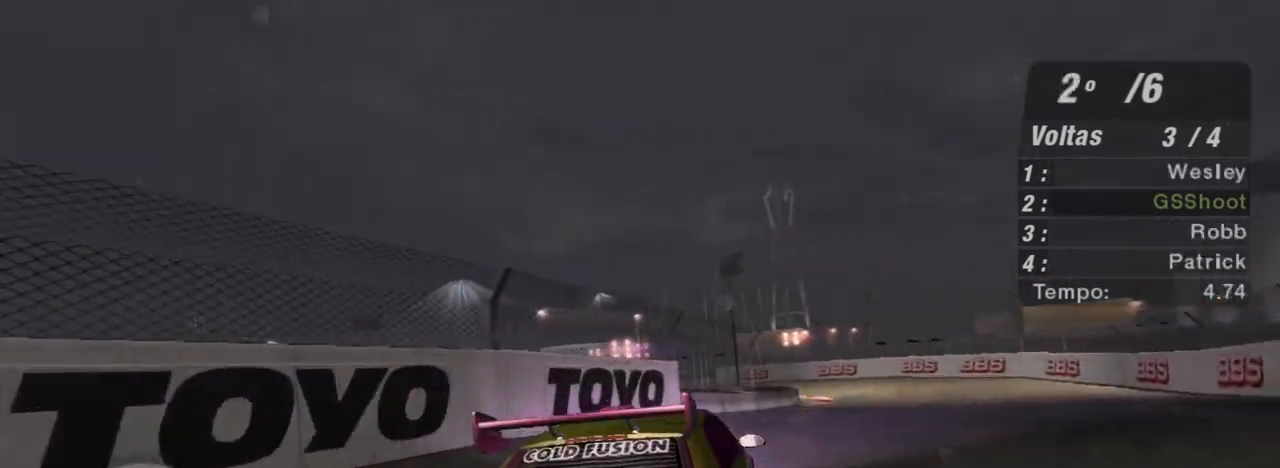
{"buttons": ["R2"], "left_stick": "center", "right_stick": "center", "events": [[367, "left_stick", "center"]]}
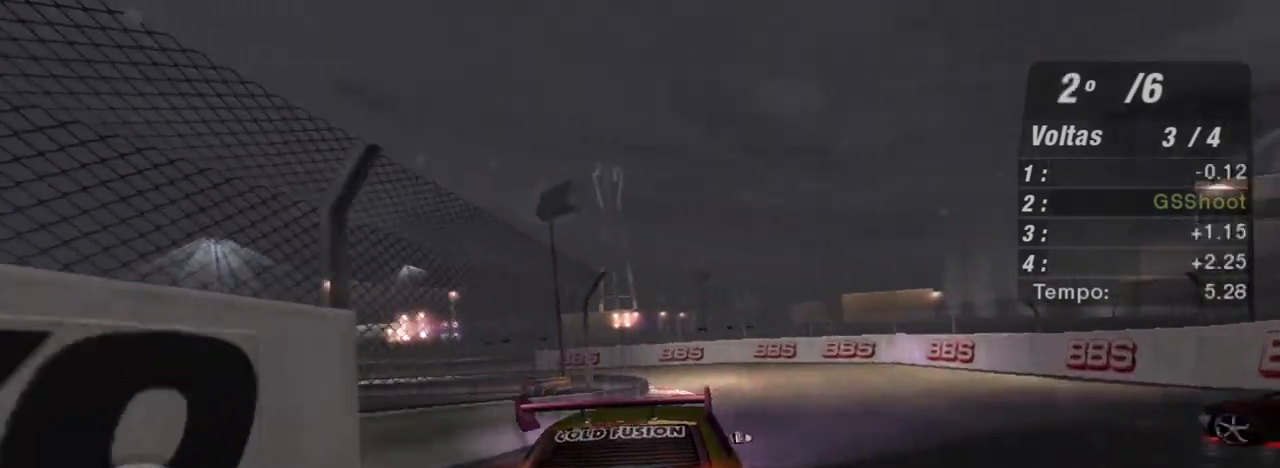
{"buttons": ["L2"], "left_stick": "left", "right_stick": "center", "events": [[100, "left_stick", "right"], [233, "left_stick", "center"], [266, "R2", "up"], [333, "L2", "down"], [400, "left_stick", "left"]]}
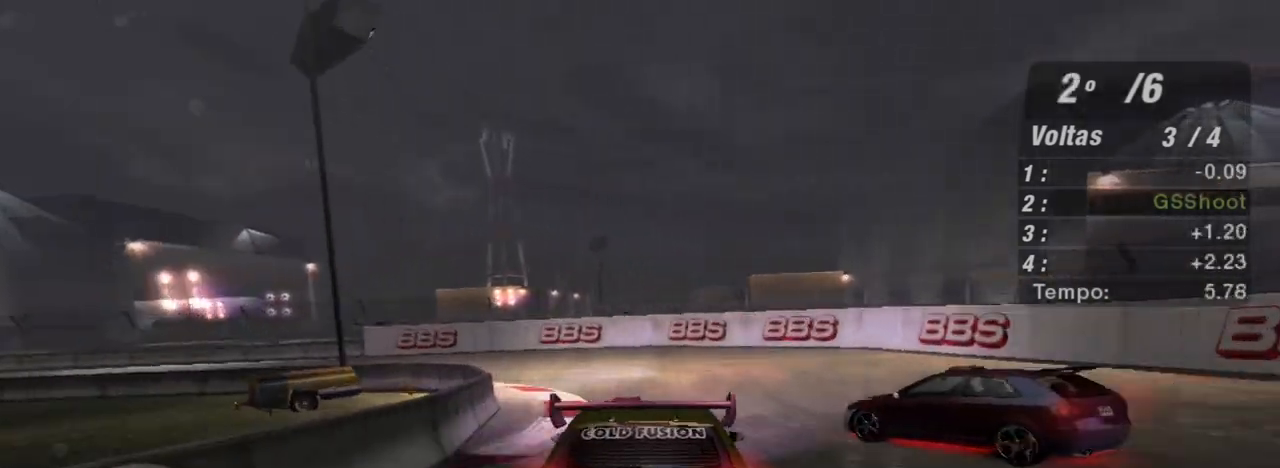
{"buttons": ["R2"], "left_stick": "down-left", "right_stick": "center", "events": [[200, "left_stick", "down-left"], [267, "L2", "up"], [501, "R2", "down"]]}
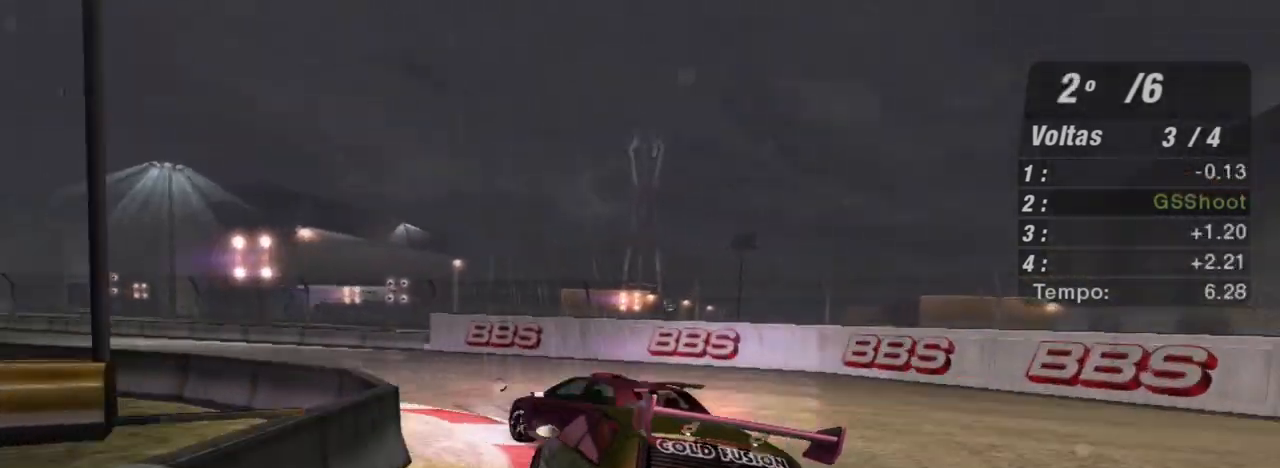
{"buttons": ["R2"], "left_stick": "left", "right_stick": "center", "events": [[100, "left_stick", "left"]]}
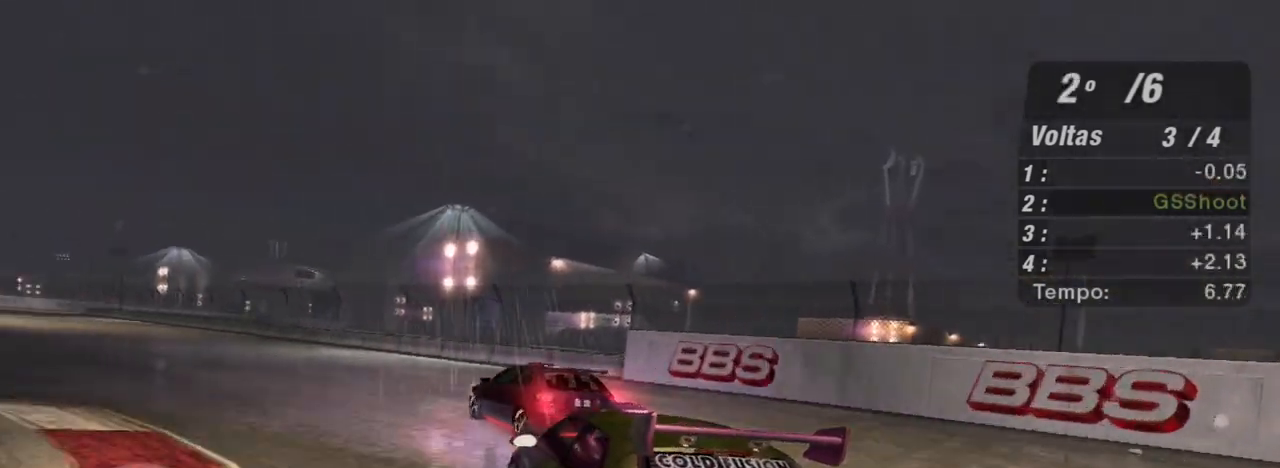
{"buttons": ["R2"], "left_stick": "left", "right_stick": "center", "events": [[67, "left_stick", "center"], [234, "left_stick", "left"], [267, "L1", "down"], [367, "L1", "up"], [367, "left_stick", "center"], [501, "left_stick", "left"]]}
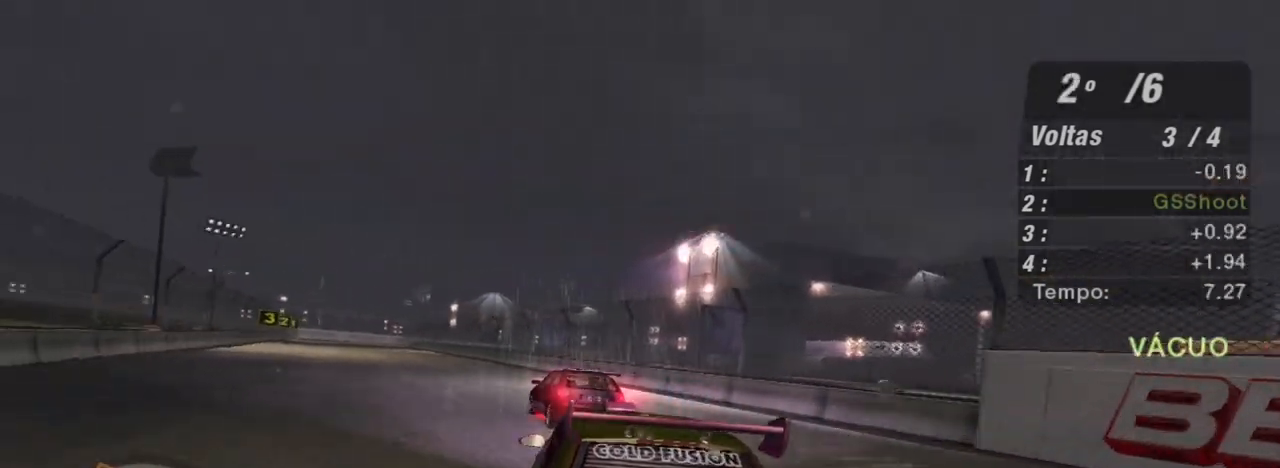
{"buttons": ["R2"], "left_stick": "left", "right_stick": "center", "events": [[166, "left_stick", "center"], [400, "left_stick", "left"]]}
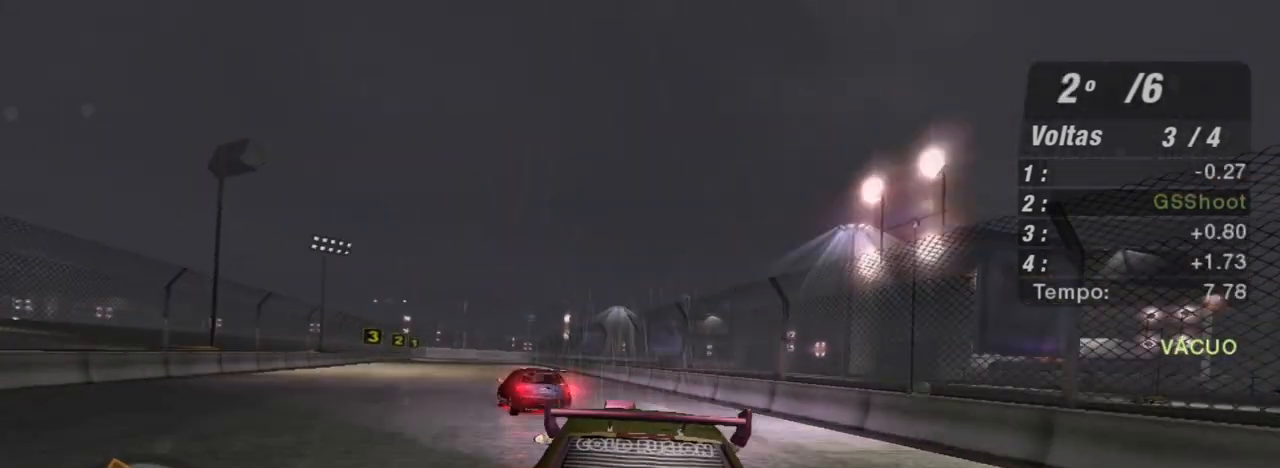
{"buttons": ["R2"], "left_stick": "center", "right_stick": "center", "events": [[267, "left_stick", "center"]]}
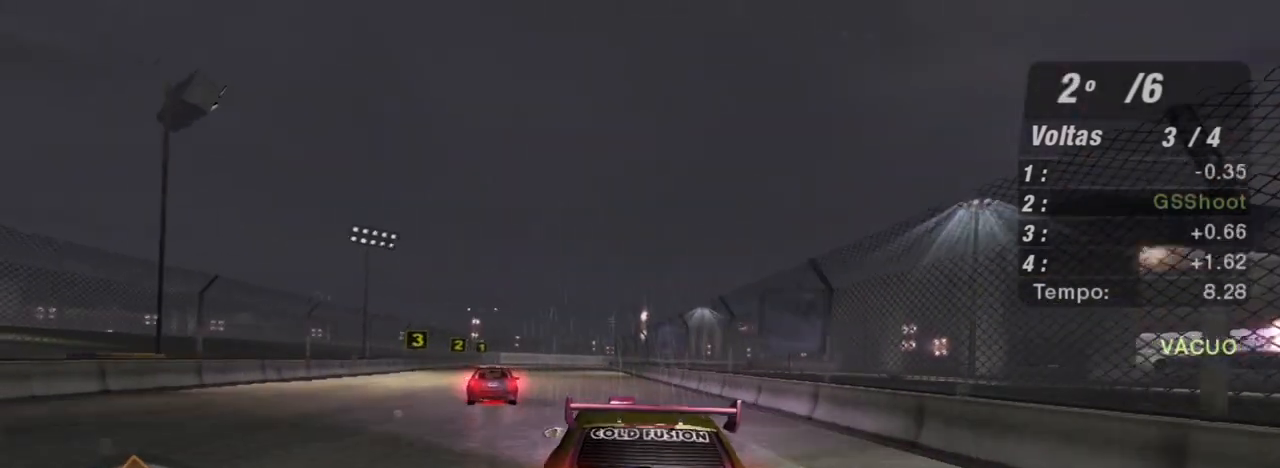
{"buttons": ["R2"], "left_stick": "center", "right_stick": "center", "events": [[66, "left_stick", "up-left"], [467, "left_stick", "center"]]}